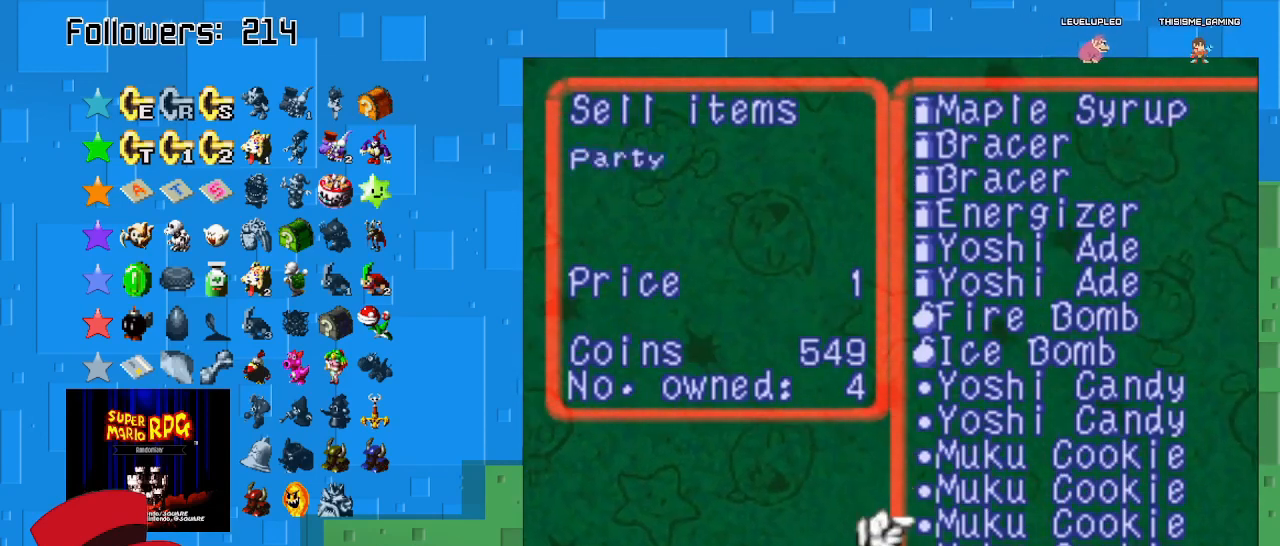
Gameplay with a controller (PlayStation layout); each line is a JSON object with the inputs held at the frame after it. "events" lists button and stick changes between this image and that frame as [ms after this image, input, new state], when the widget could be followed in between. Not read: L3 R3.
{"buttons": [], "left_stick": "down", "right_stick": "center", "events": [[33, "left_stick", "up"], [267, "left_stick", "center"], [367, "left_stick", "down"]]}
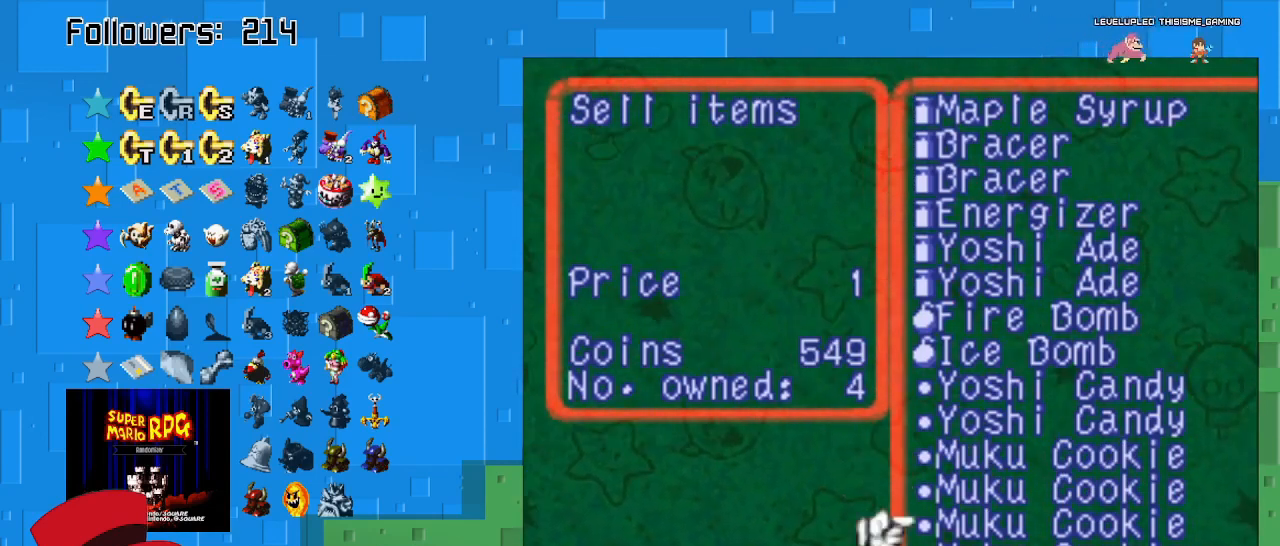
{"buttons": [], "left_stick": "center", "right_stick": "center", "events": [[400, "left_stick", "center"]]}
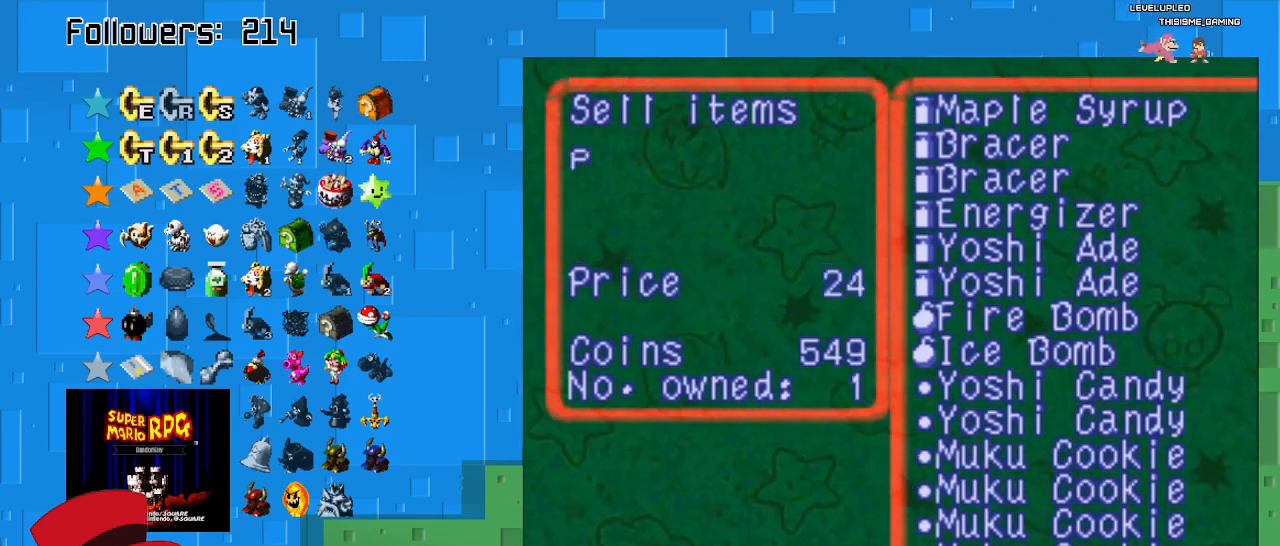
{"buttons": [], "left_stick": "center", "right_stick": "center", "events": []}
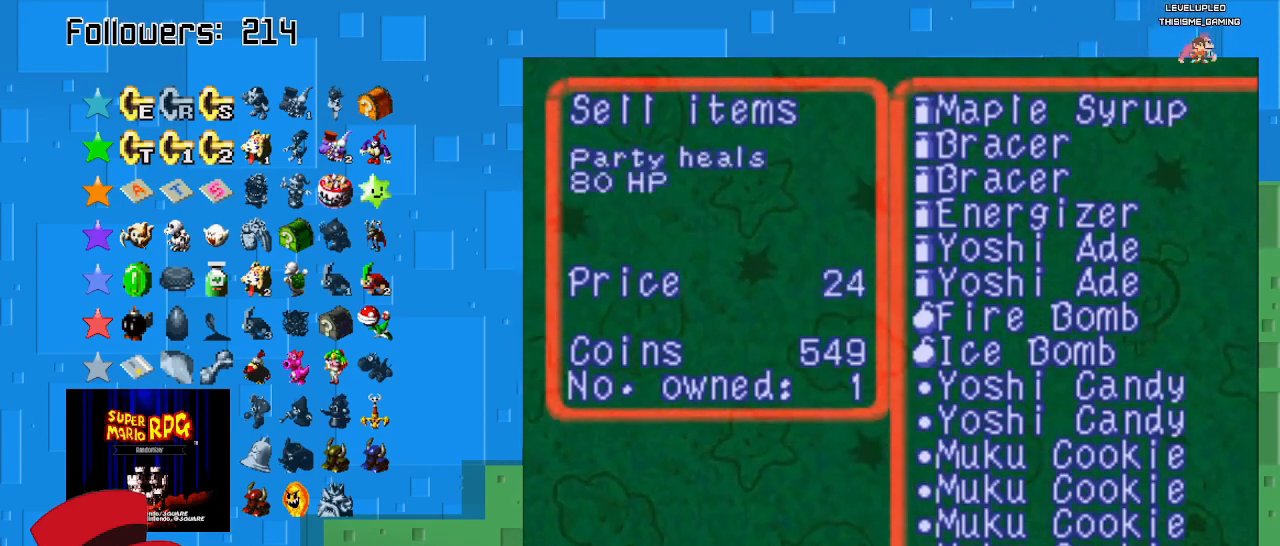
{"buttons": [], "left_stick": "right", "right_stick": "center", "events": [[367, "left_stick", "right"]]}
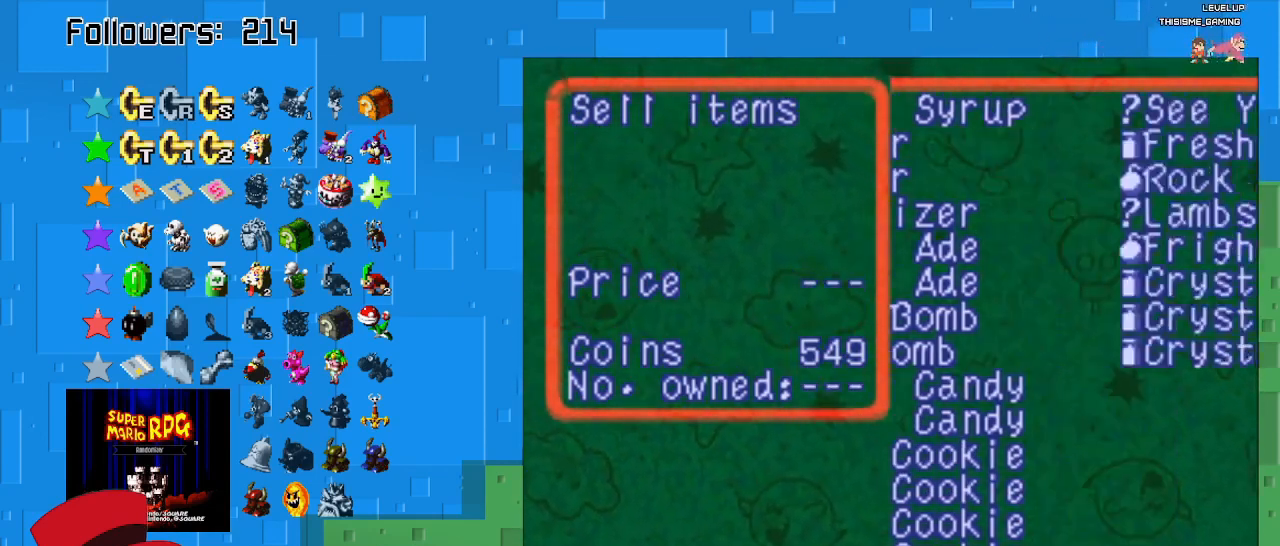
{"buttons": [], "left_stick": "up", "right_stick": "center", "events": [[100, "left_stick", "center"], [367, "left_stick", "up"]]}
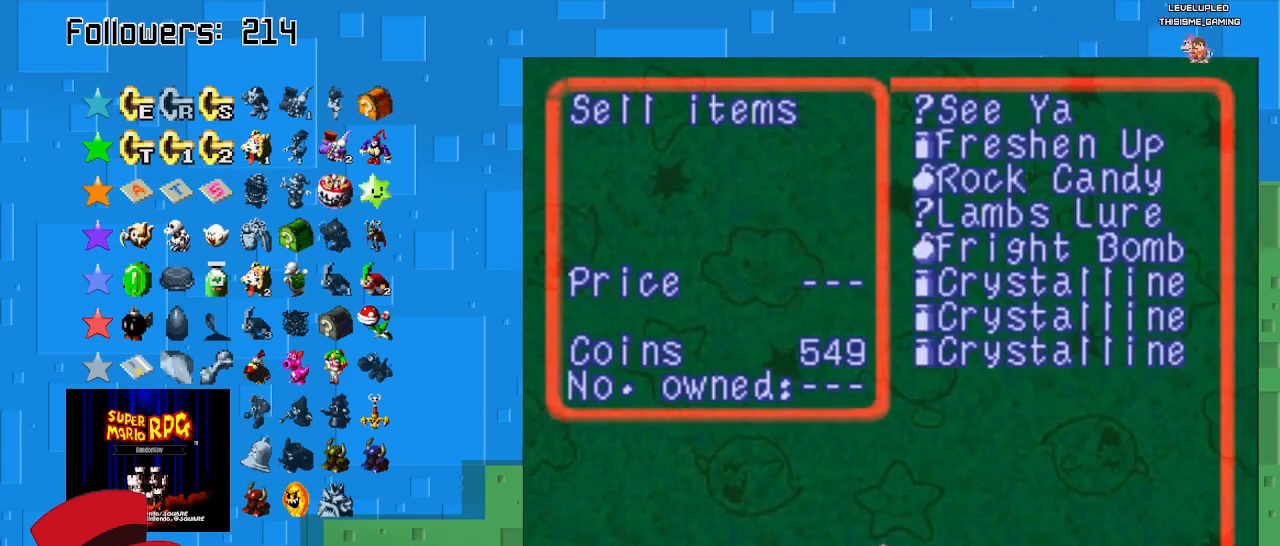
{"buttons": [], "left_stick": "up", "right_stick": "center", "events": []}
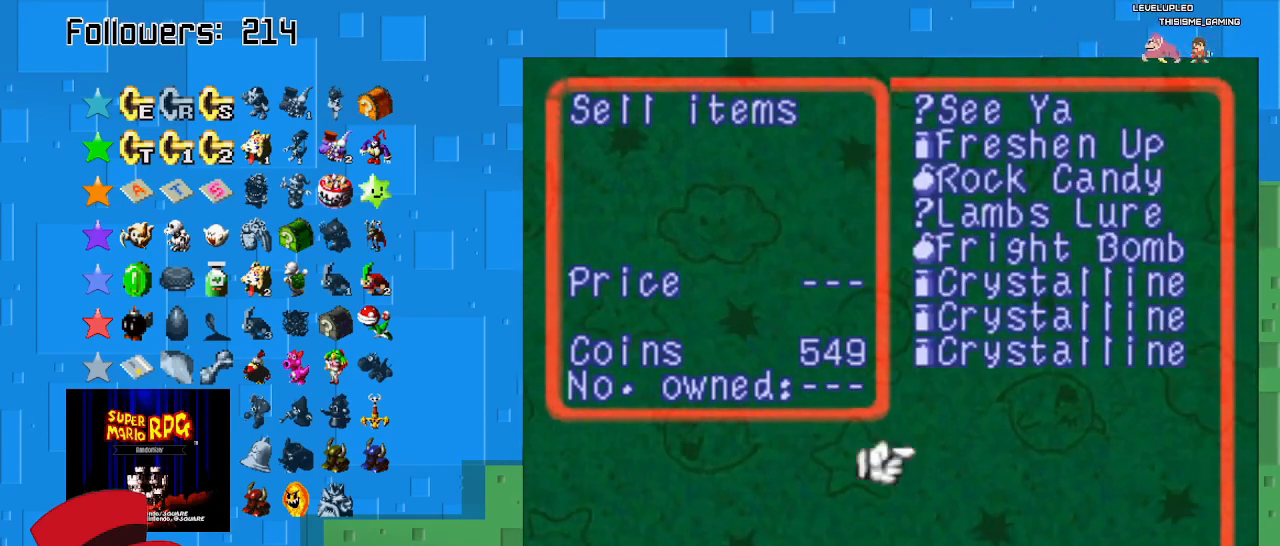
{"buttons": [], "left_stick": "up", "right_stick": "center", "events": []}
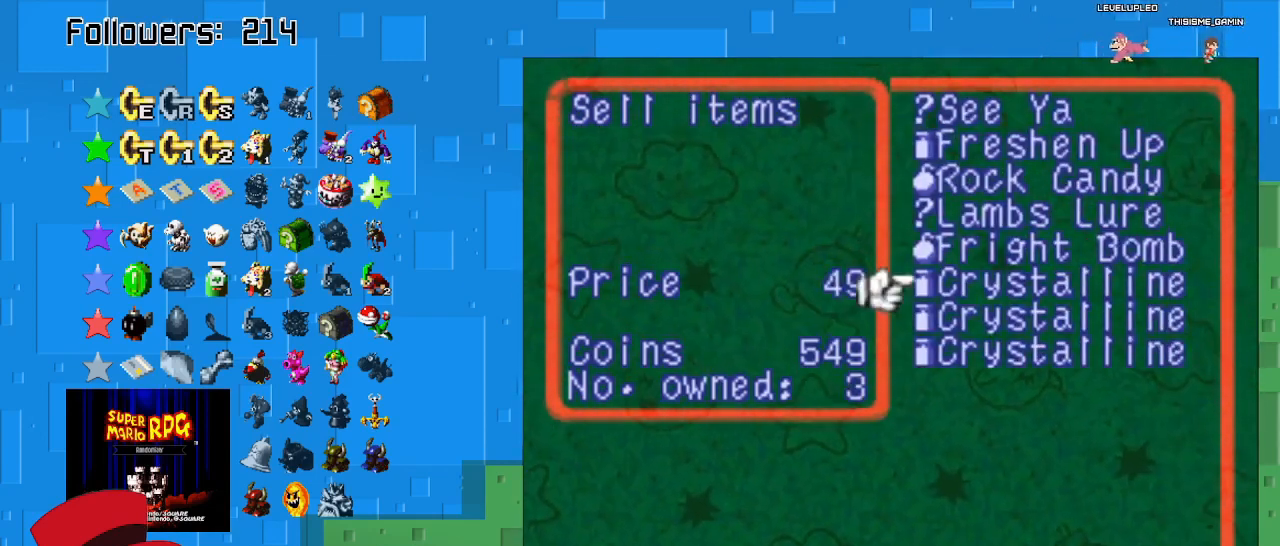
{"buttons": [], "left_stick": "center", "right_stick": "center", "events": [[433, "left_stick", "center"]]}
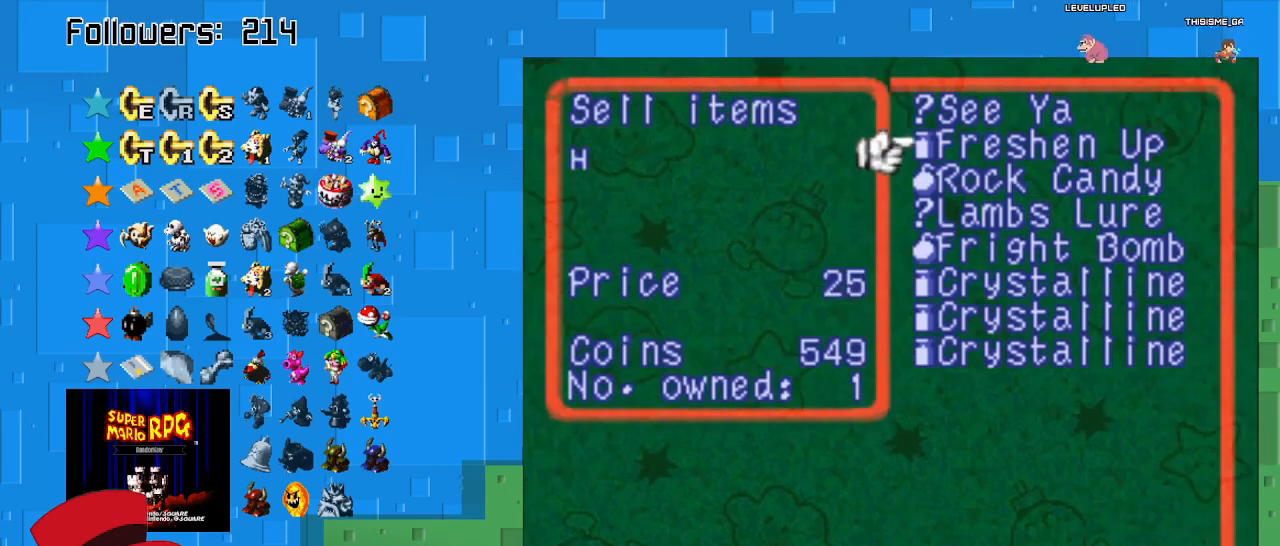
{"buttons": [], "left_stick": "center", "right_stick": "center", "events": []}
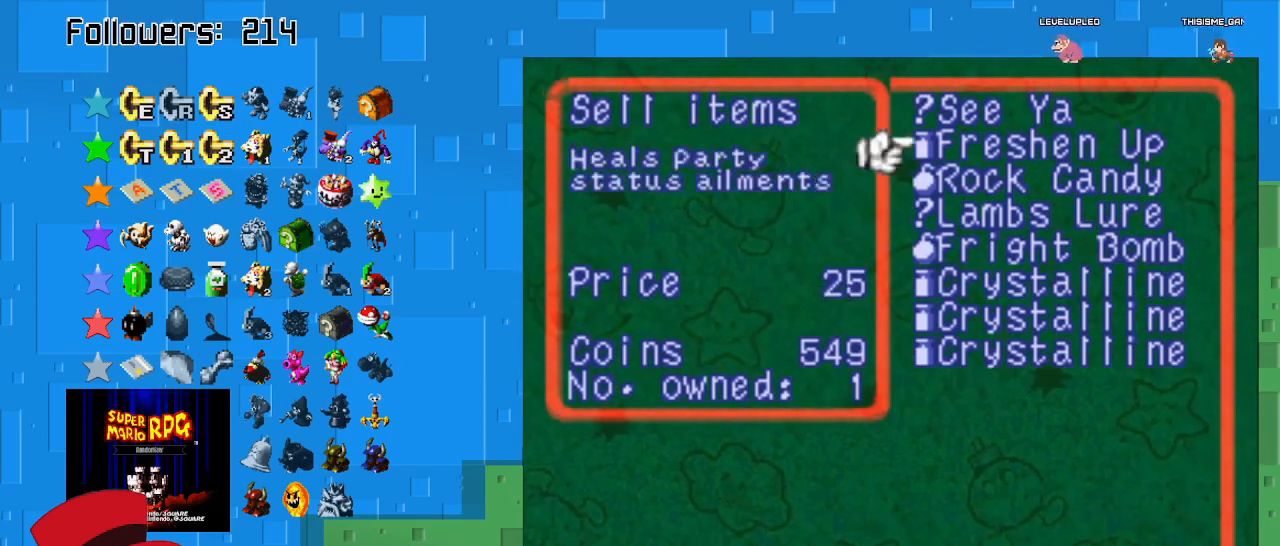
{"buttons": [], "left_stick": "center", "right_stick": "center", "events": [[333, "CIRCLE", "down"], [500, "CIRCLE", "up"]]}
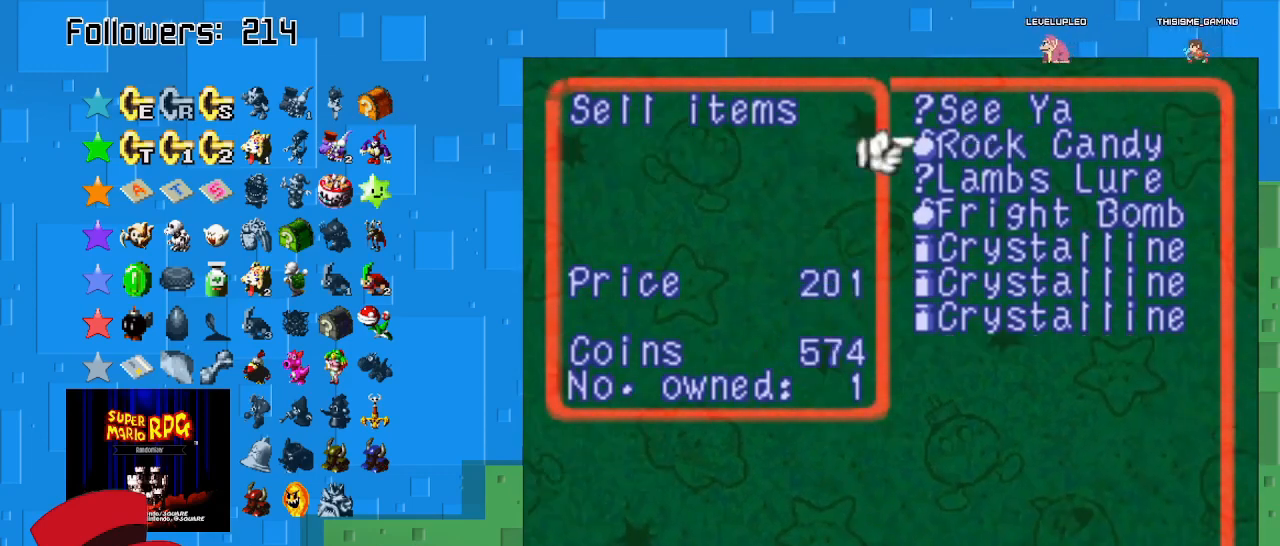
{"buttons": [], "left_stick": "center", "right_stick": "center", "events": []}
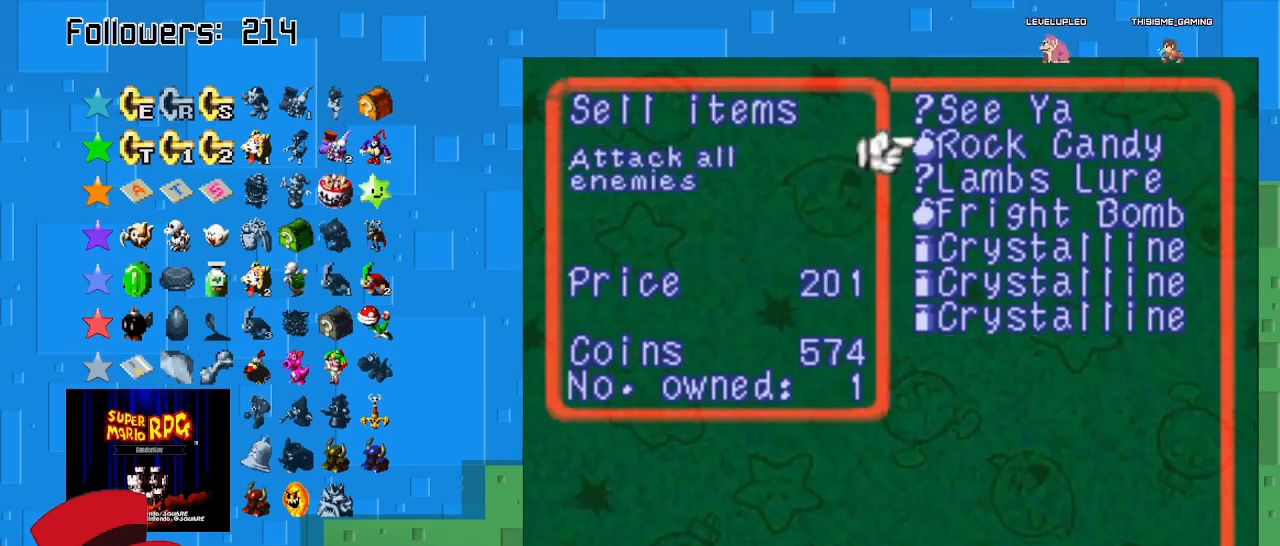
{"buttons": [], "left_stick": "down", "right_stick": "center", "events": [[467, "left_stick", "down"]]}
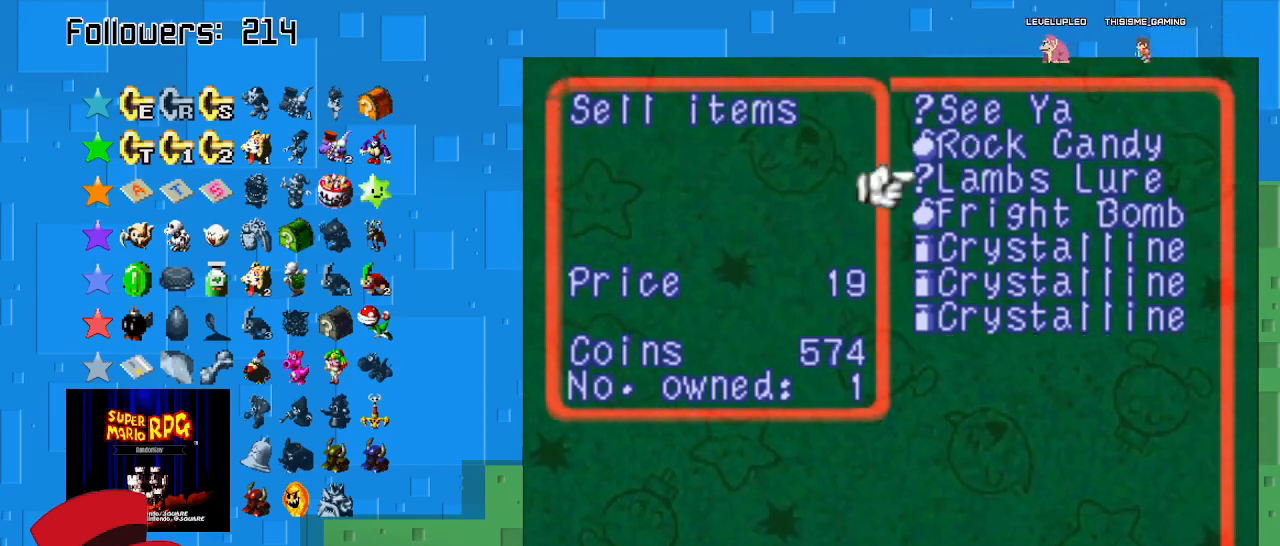
{"buttons": [], "left_stick": "center", "right_stick": "center", "events": [[133, "left_stick", "center"]]}
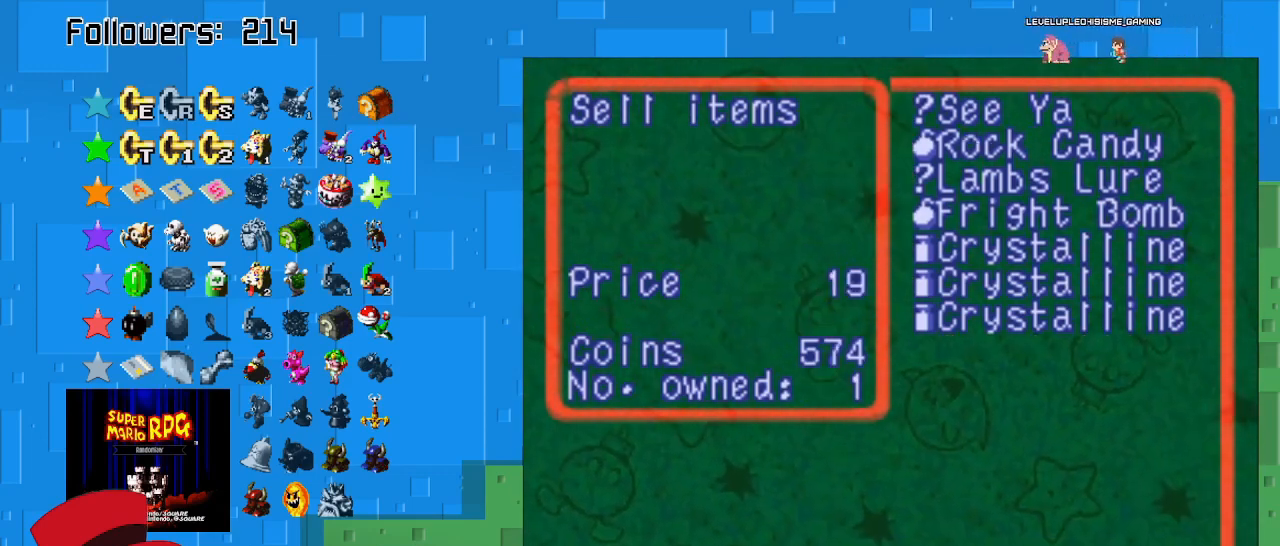
{"buttons": [], "left_stick": "center", "right_stick": "center", "events": []}
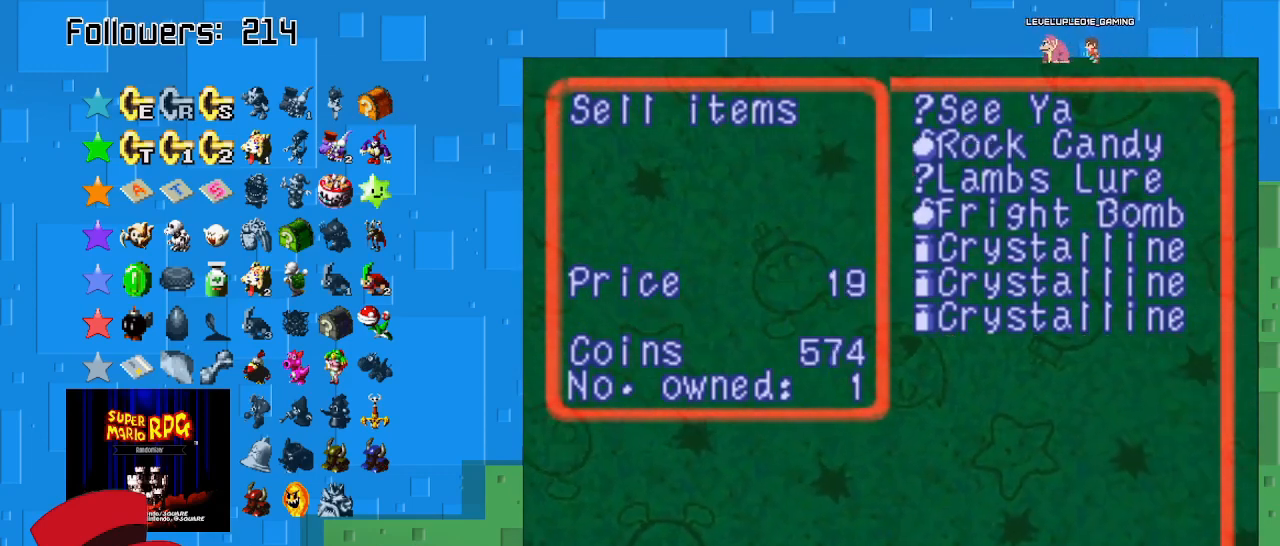
{"buttons": [], "left_stick": "center", "right_stick": "center", "events": [[200, "CIRCLE", "down"], [333, "CIRCLE", "up"]]}
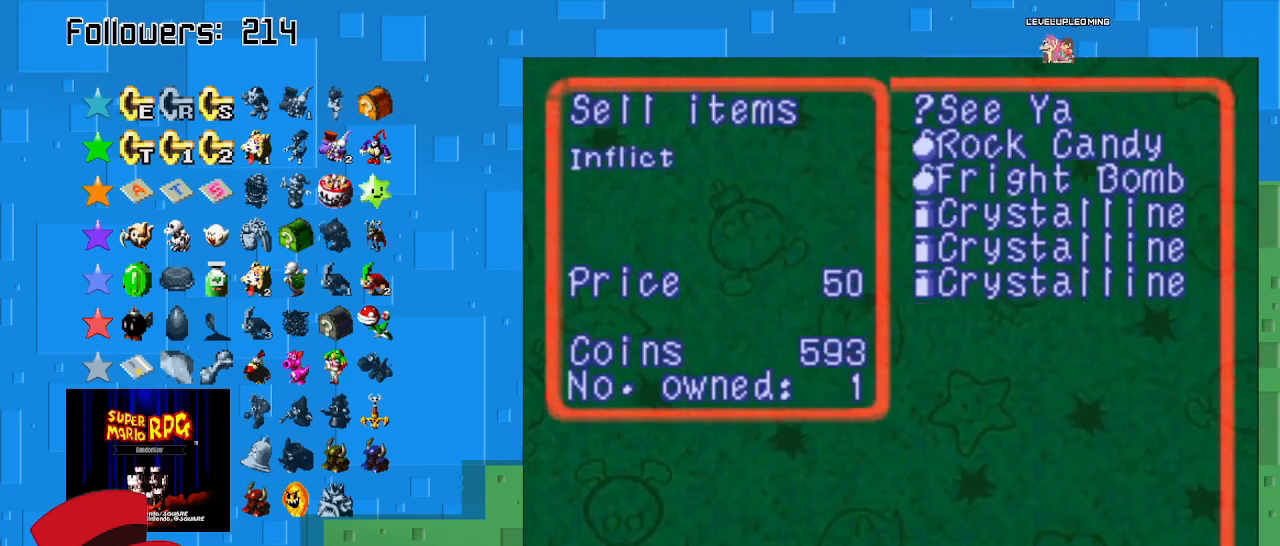
{"buttons": [], "left_stick": "center", "right_stick": "center", "events": []}
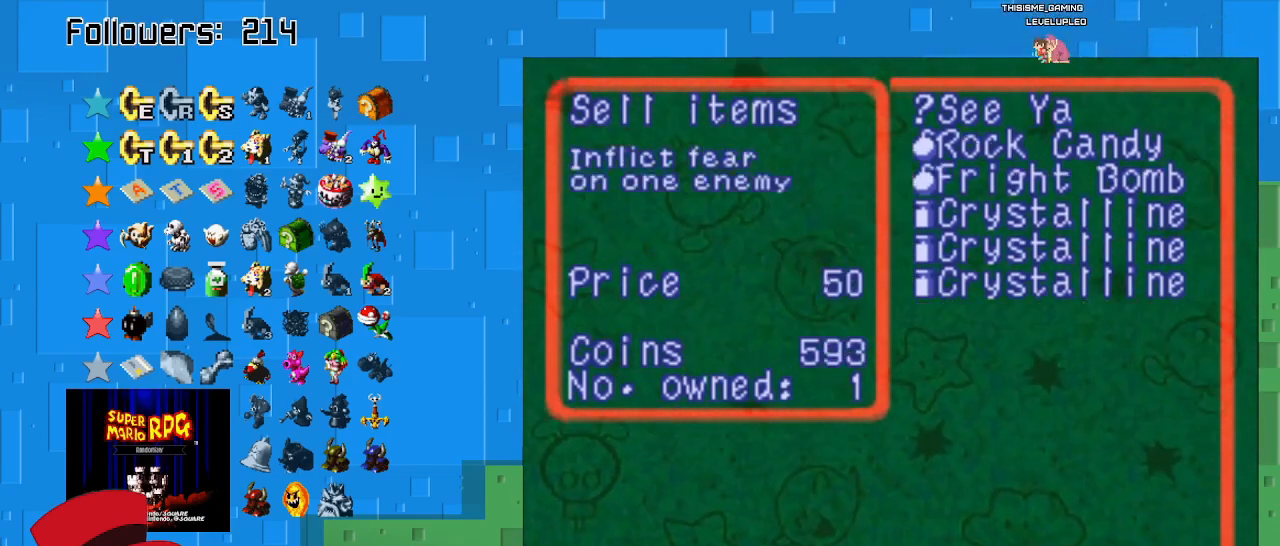
{"buttons": [], "left_stick": "down", "right_stick": "center", "events": [[467, "left_stick", "down"]]}
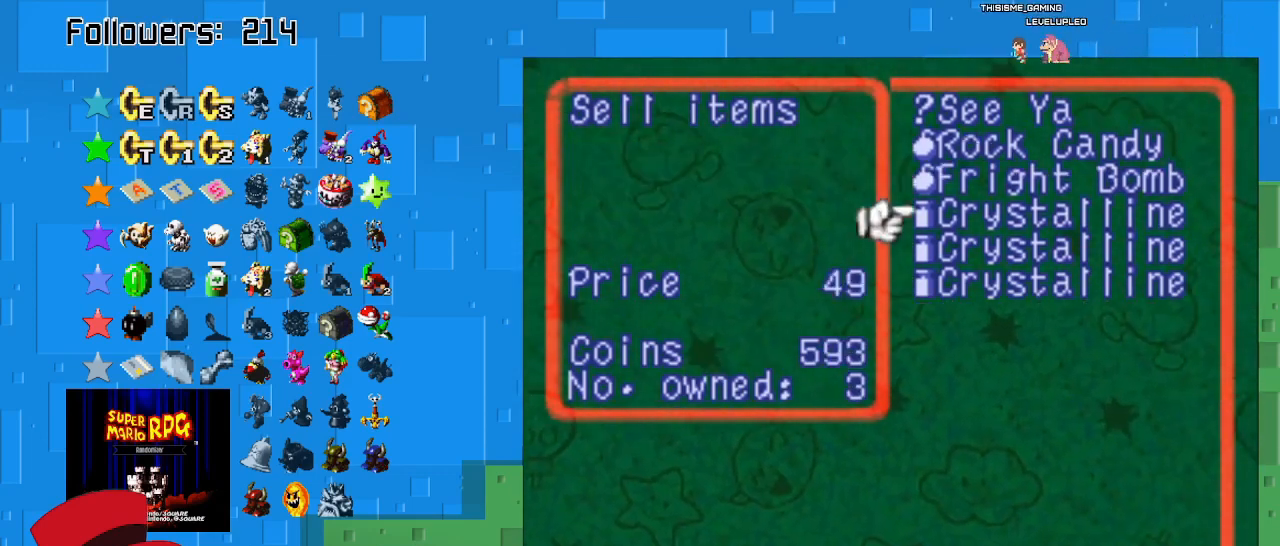
{"buttons": [], "left_stick": "up", "right_stick": "center", "events": [[167, "left_stick", "center"], [400, "left_stick", "up"]]}
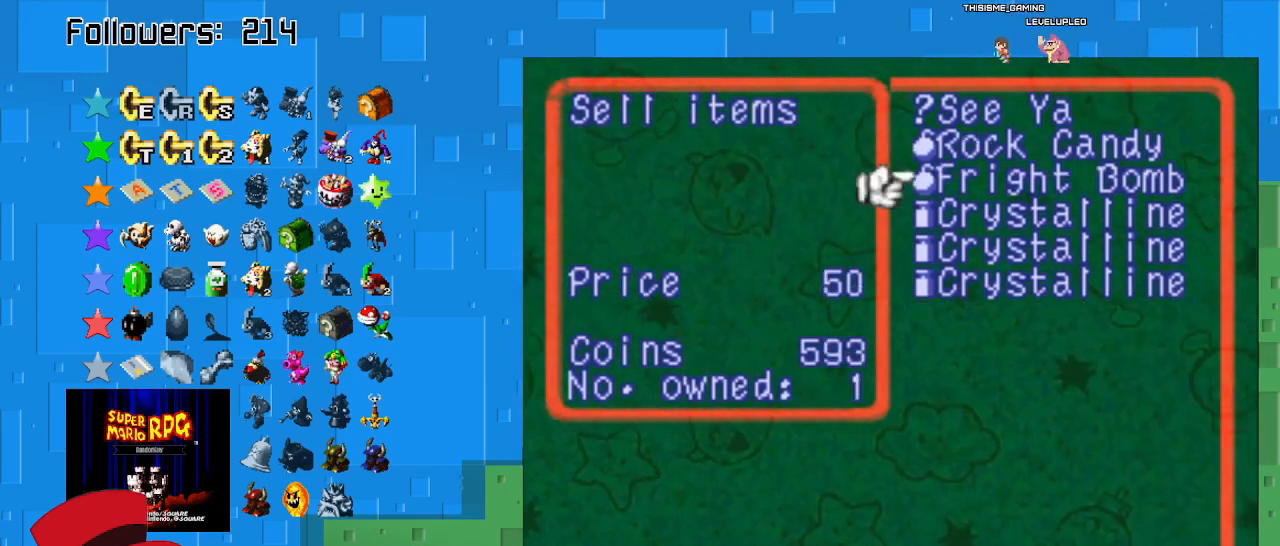
{"buttons": [], "left_stick": "center", "right_stick": "center", "events": [[67, "left_stick", "center"], [300, "left_stick", "down"], [433, "left_stick", "center"]]}
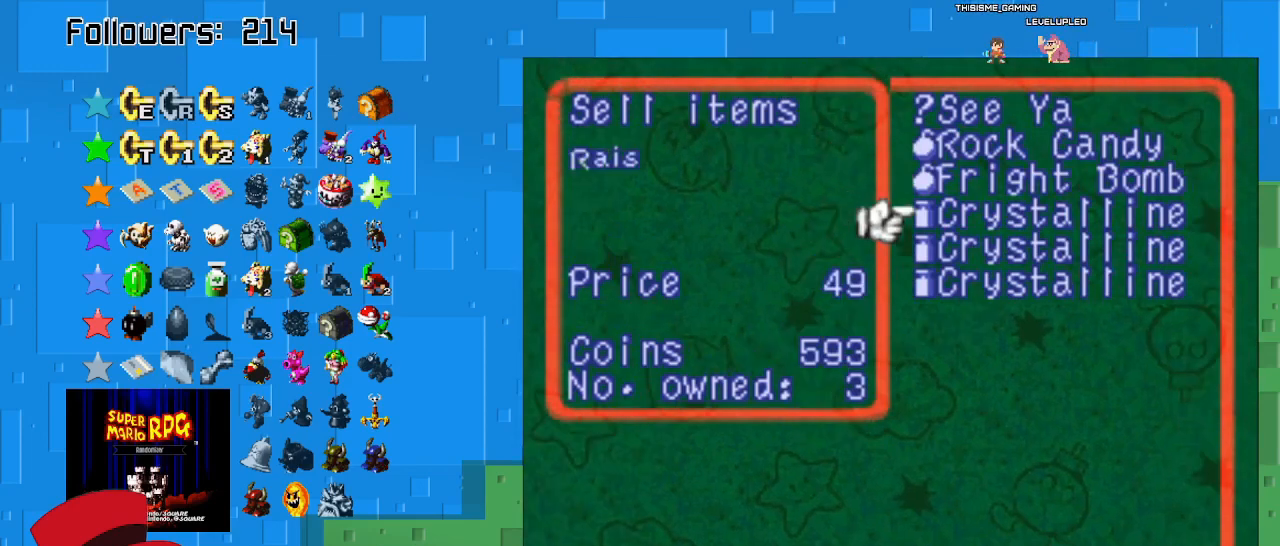
{"buttons": [], "left_stick": "center", "right_stick": "center", "events": [[167, "left_stick", "up"], [300, "left_stick", "center"]]}
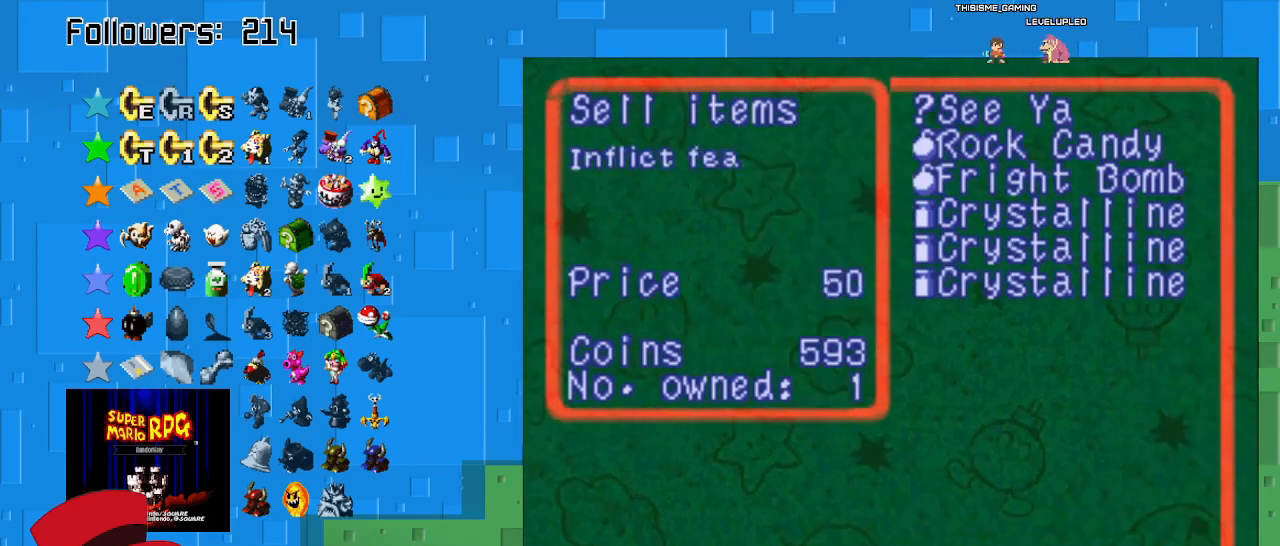
{"buttons": ["CIRCLE"], "left_stick": "center", "right_stick": "center", "events": [[433, "CIRCLE", "down"]]}
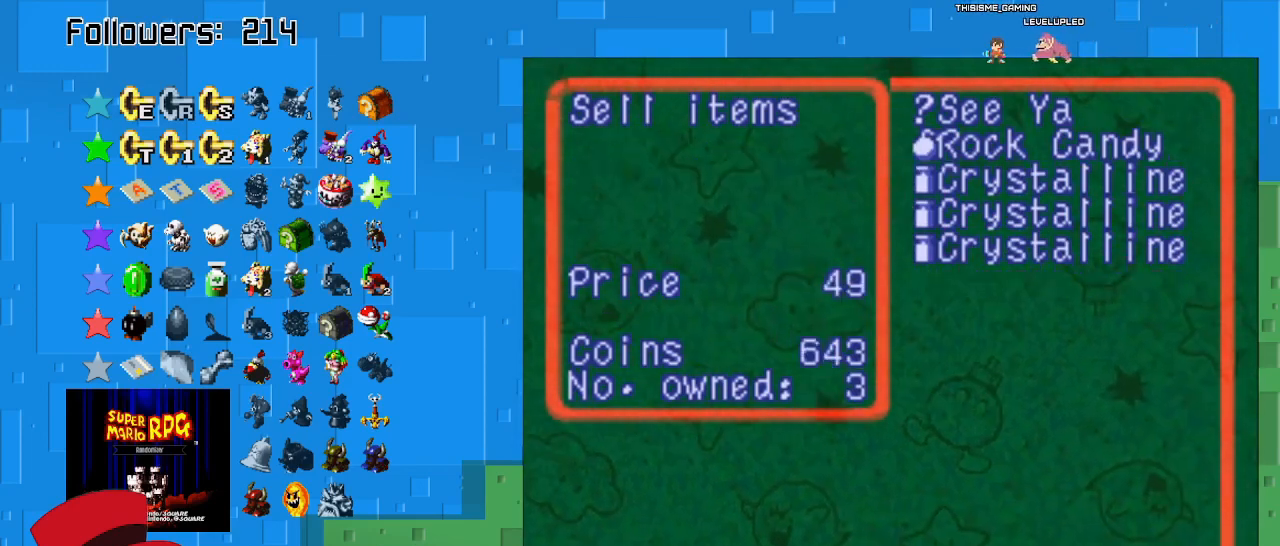
{"buttons": [], "left_stick": "center", "right_stick": "center", "events": [[33, "CIRCLE", "up"]]}
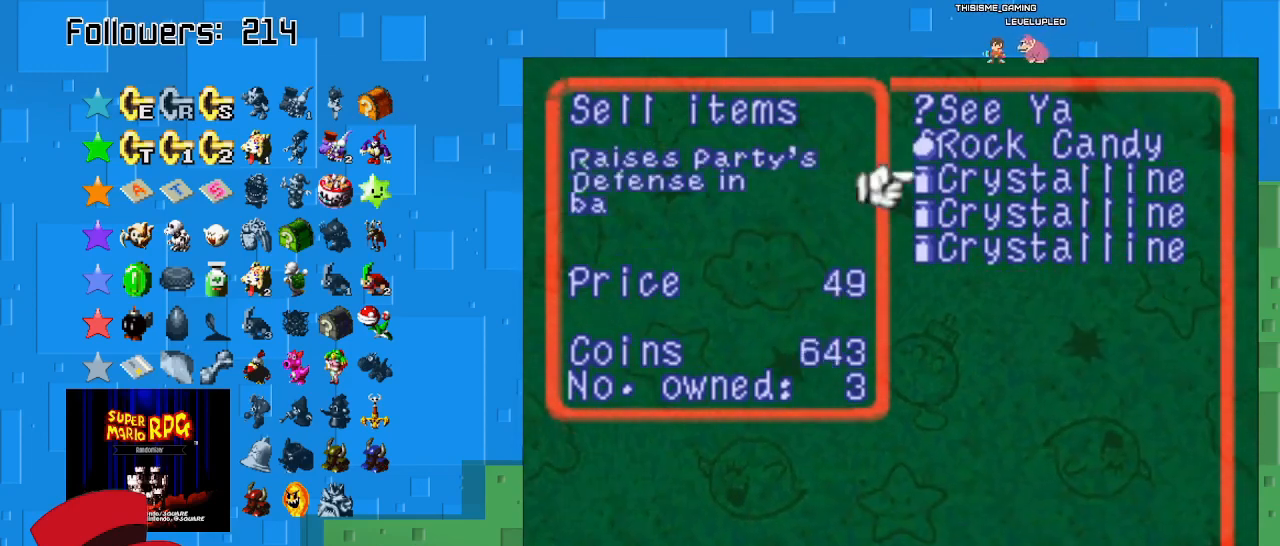
{"buttons": [], "left_stick": "center", "right_stick": "center", "events": []}
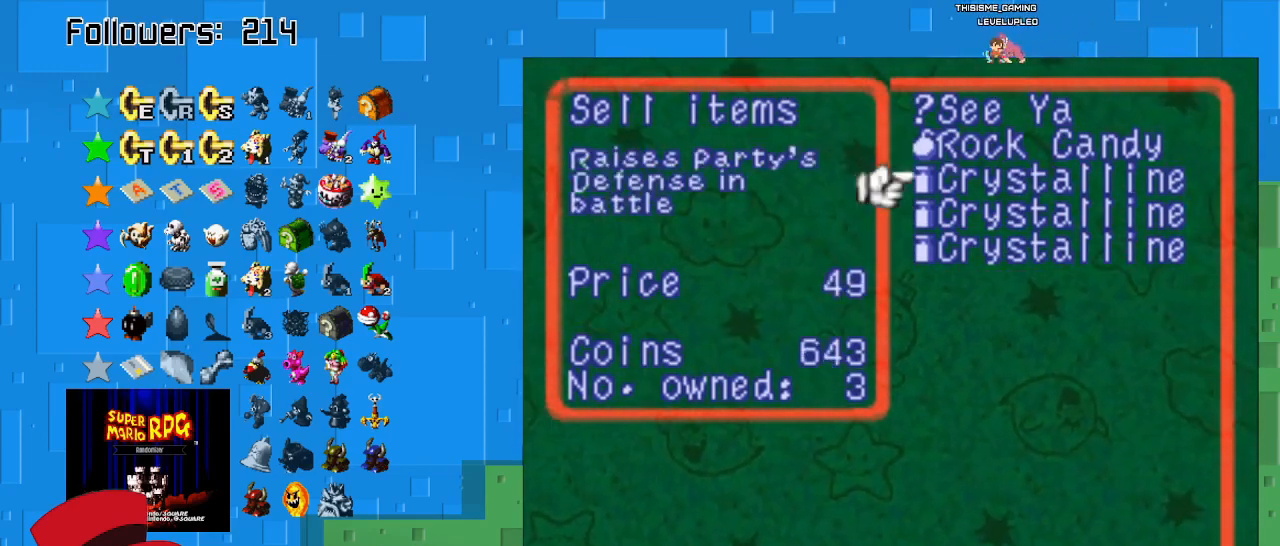
{"buttons": [], "left_stick": "center", "right_stick": "center", "events": []}
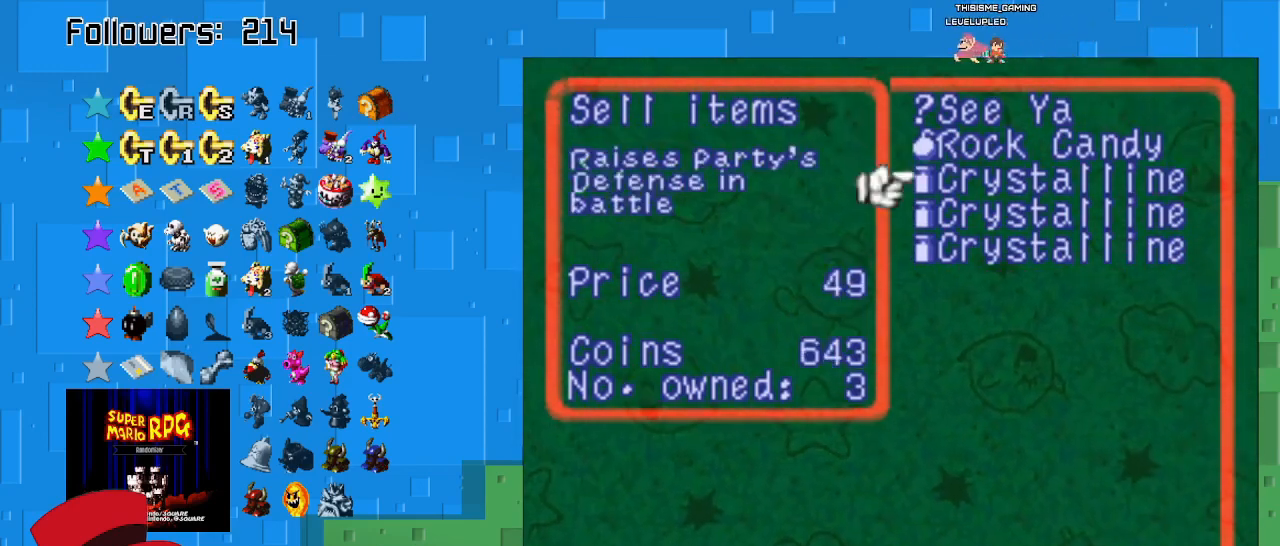
{"buttons": [], "left_stick": "center", "right_stick": "center", "events": [[167, "left_stick", "left"], [367, "left_stick", "center"]]}
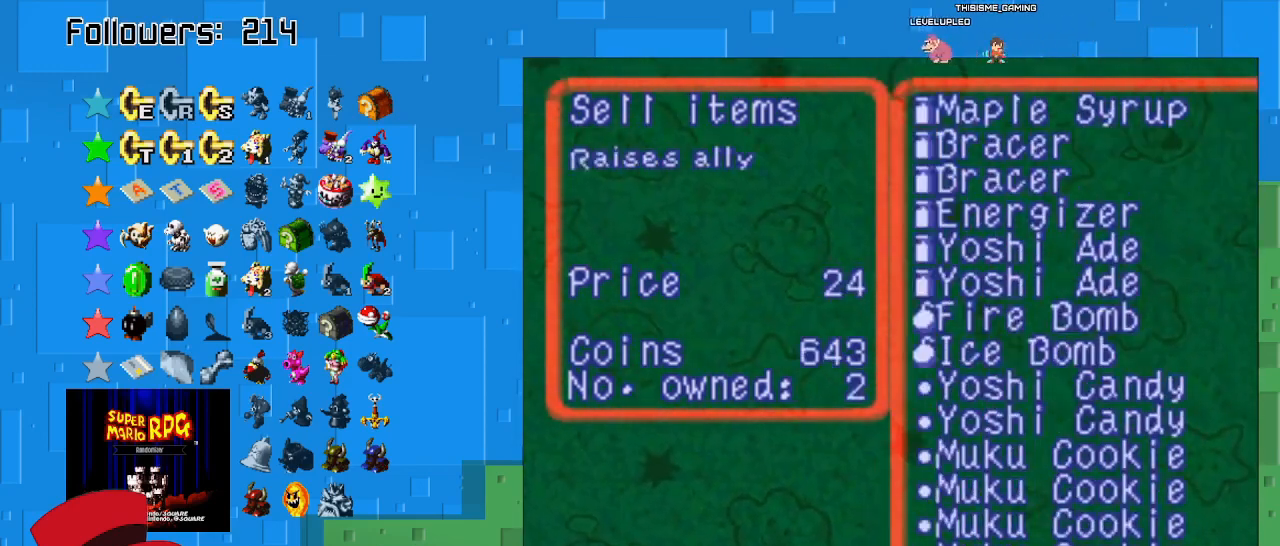
{"buttons": [], "left_stick": "right", "right_stick": "center", "events": [[333, "left_stick", "right"]]}
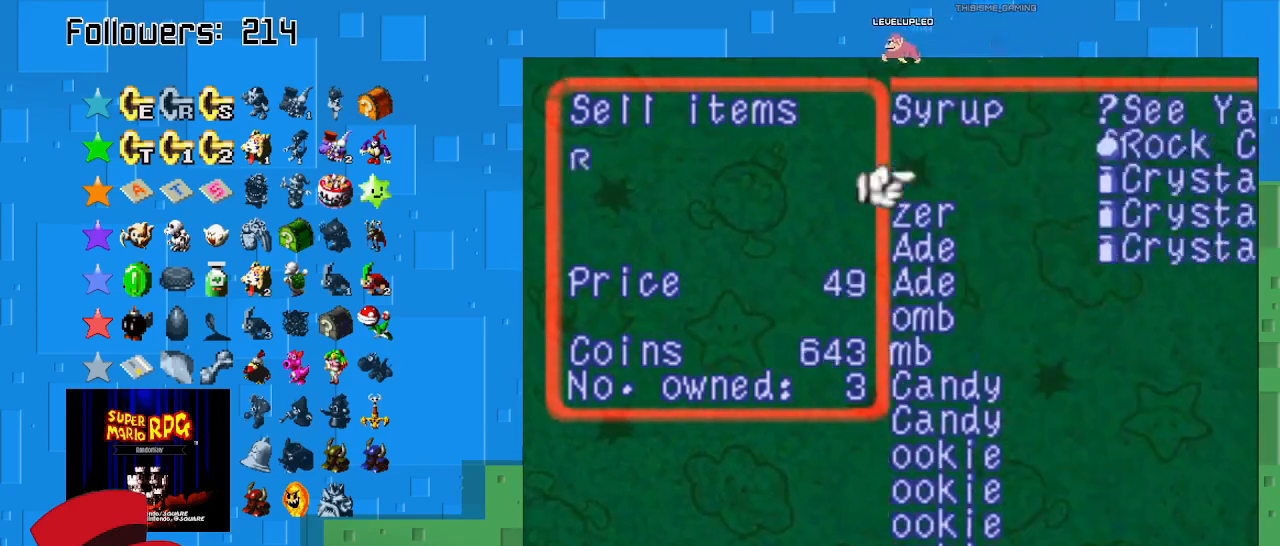
{"buttons": ["CROSS"], "left_stick": "center", "right_stick": "center", "events": [[67, "left_stick", "center"], [467, "CROSS", "down"]]}
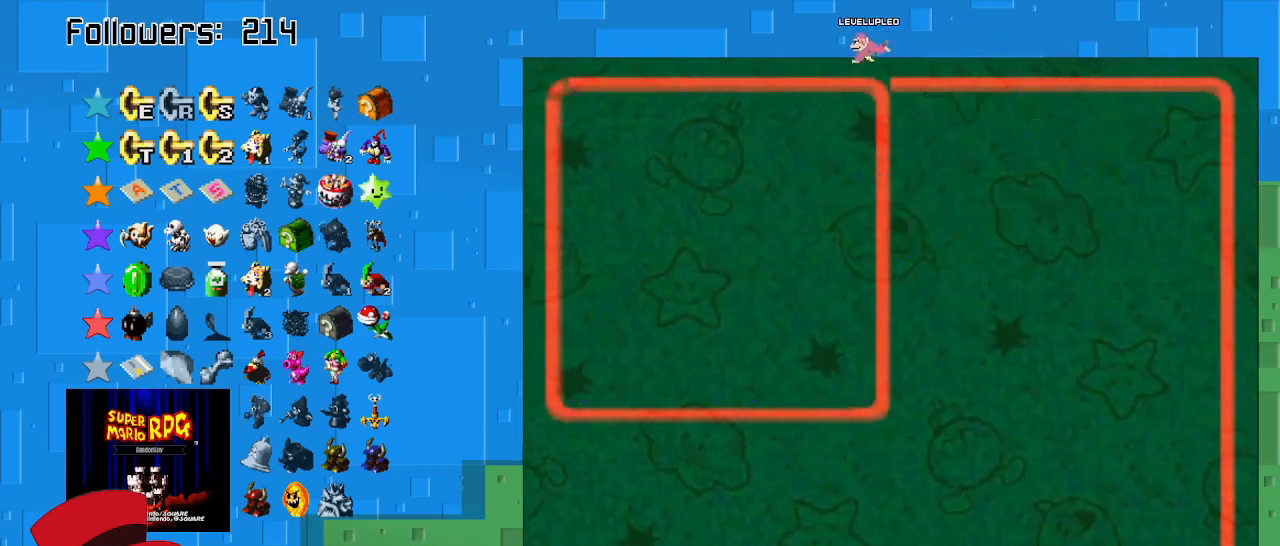
{"buttons": [], "left_stick": "center", "right_stick": "center", "events": [[100, "CROSS", "up"]]}
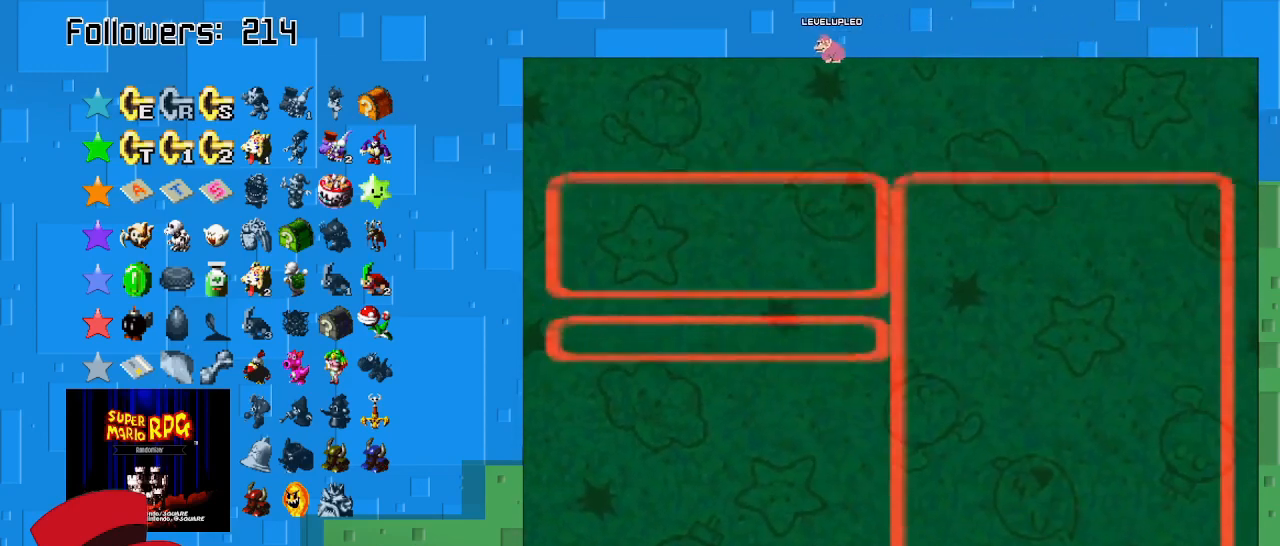
{"buttons": [], "left_stick": "left", "right_stick": "center", "events": [[333, "left_stick", "left"]]}
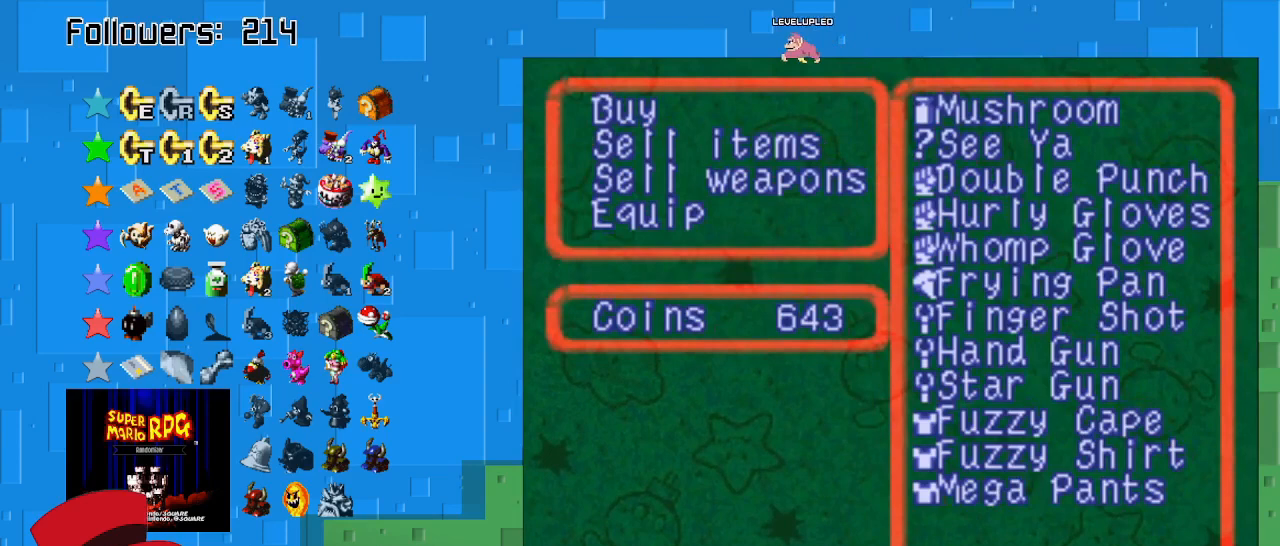
{"buttons": [], "left_stick": "down", "right_stick": "center", "events": [[33, "left_stick", "center"], [233, "left_stick", "up"], [433, "left_stick", "center"], [500, "left_stick", "down"]]}
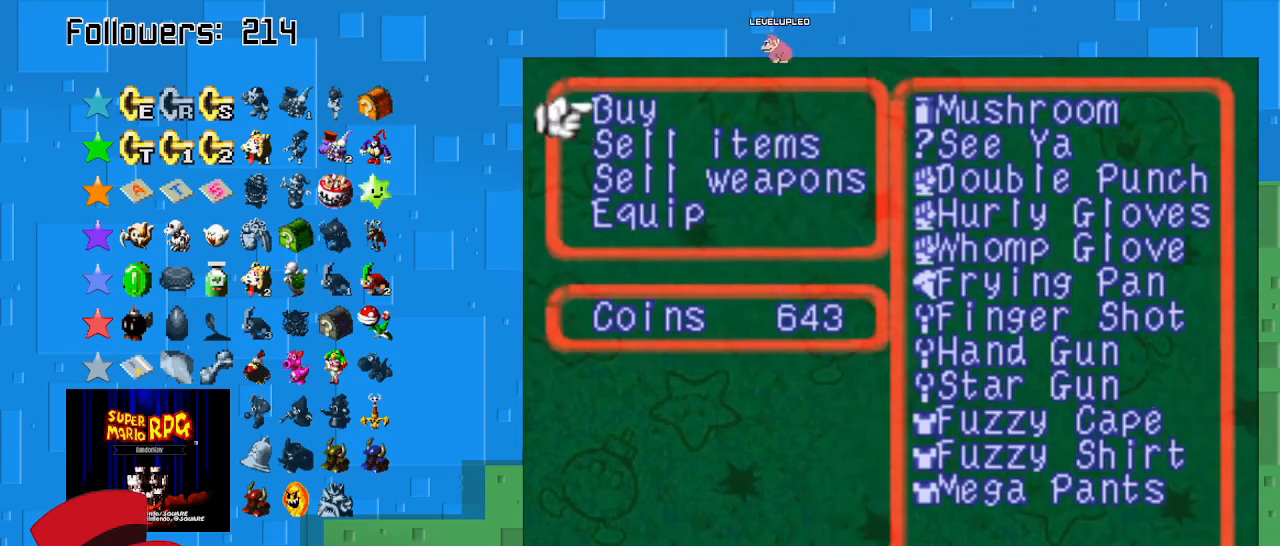
{"buttons": [], "left_stick": "center", "right_stick": "center", "events": [[200, "left_stick", "center"], [267, "left_stick", "down"], [367, "left_stick", "center"]]}